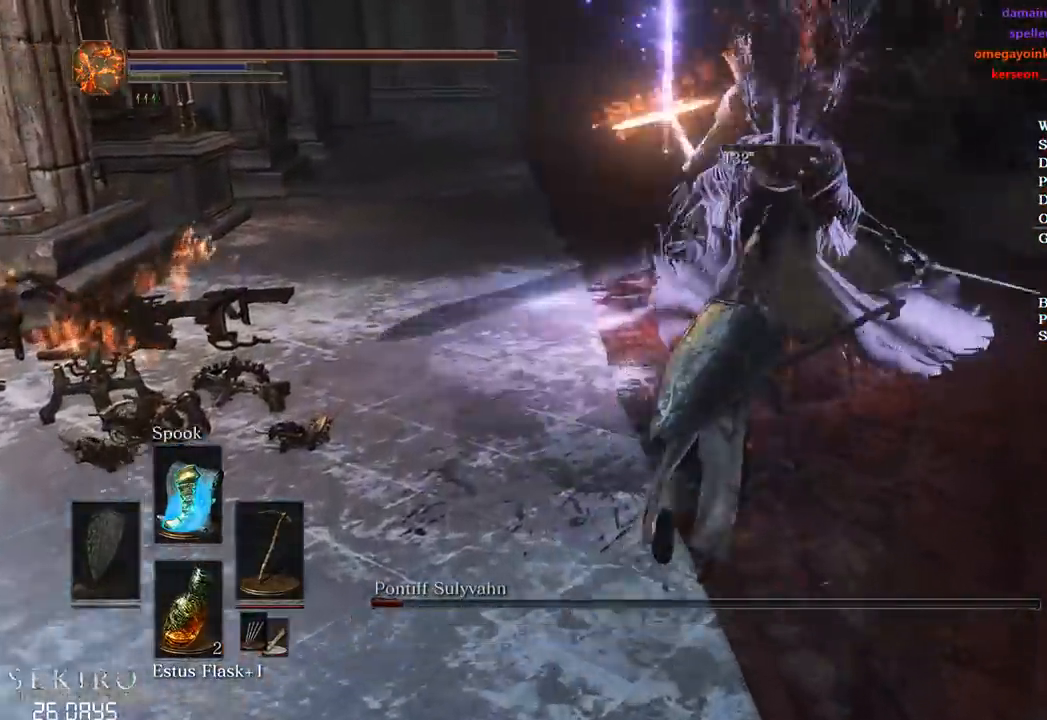
Gameplay with a controller (Xbox layout); each line is a JSON object with the inputs held at the frame after it. "events" lists button and stick changes between this image and that frame as [ms after this image, input, new state], when the widget could be followed in between.
{"buttons": [], "left_stick": "down-right", "right_stick": "center", "events": [[500, "left_stick", "down-right"]]}
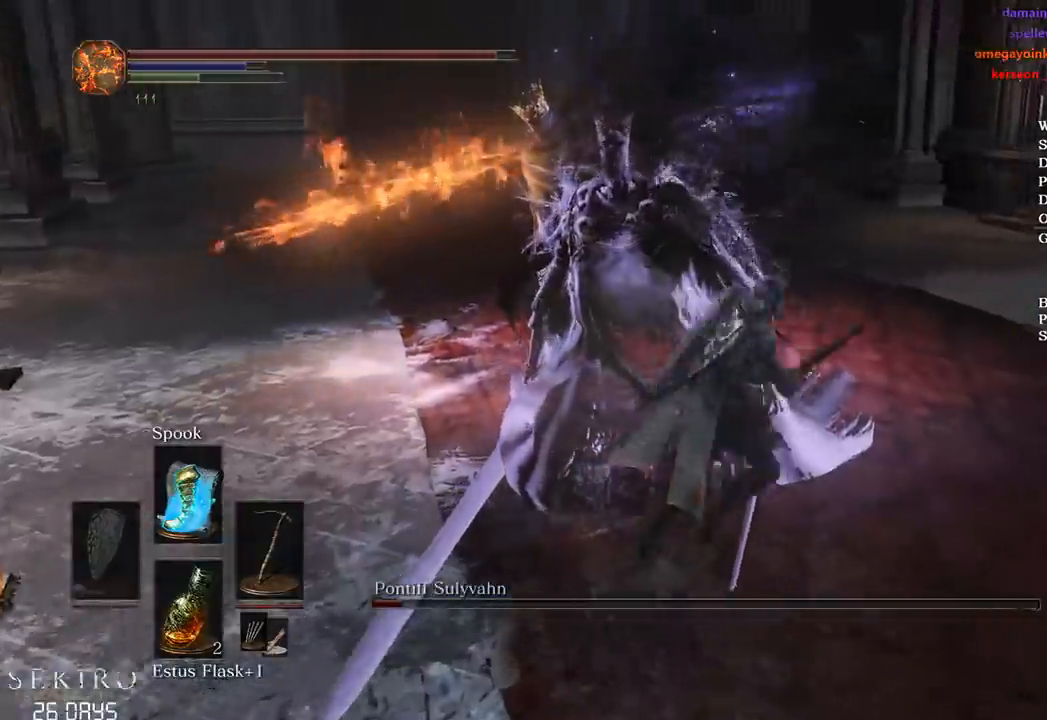
{"buttons": [], "left_stick": "up-left", "right_stick": "down", "events": [[83, "left_stick", "down"], [250, "B", "down"], [283, "left_stick", "up-left"], [383, "right_stick", "down"], [467, "B", "up"]]}
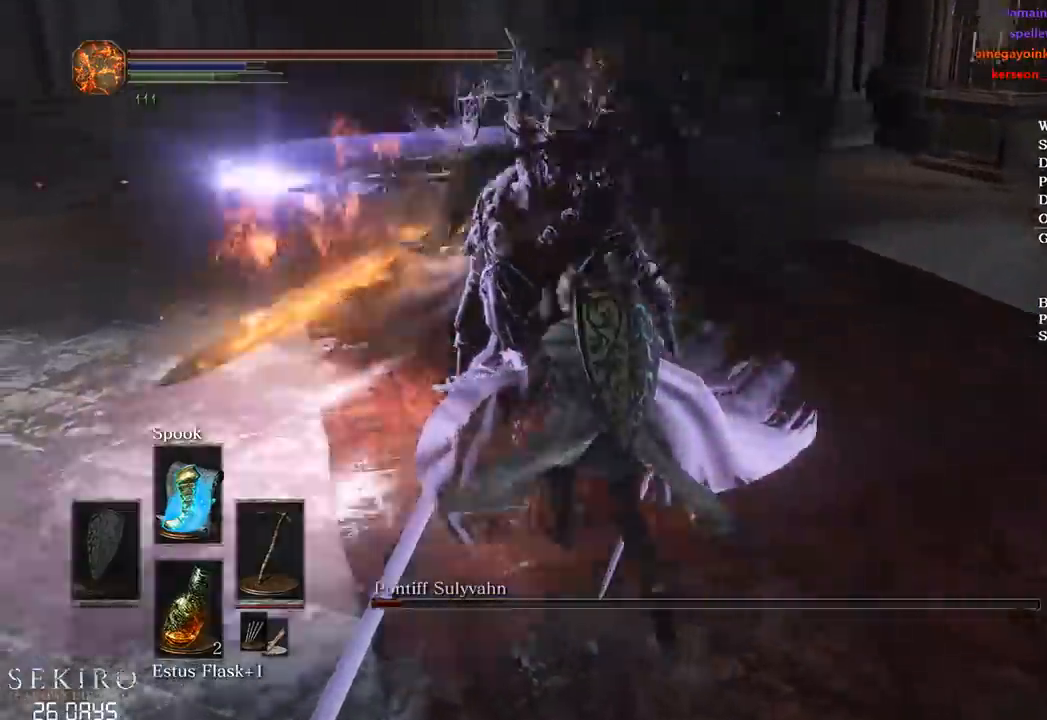
{"buttons": [], "left_stick": "up", "right_stick": "center", "events": [[67, "left_stick", "up"], [200, "right_stick", "center"]]}
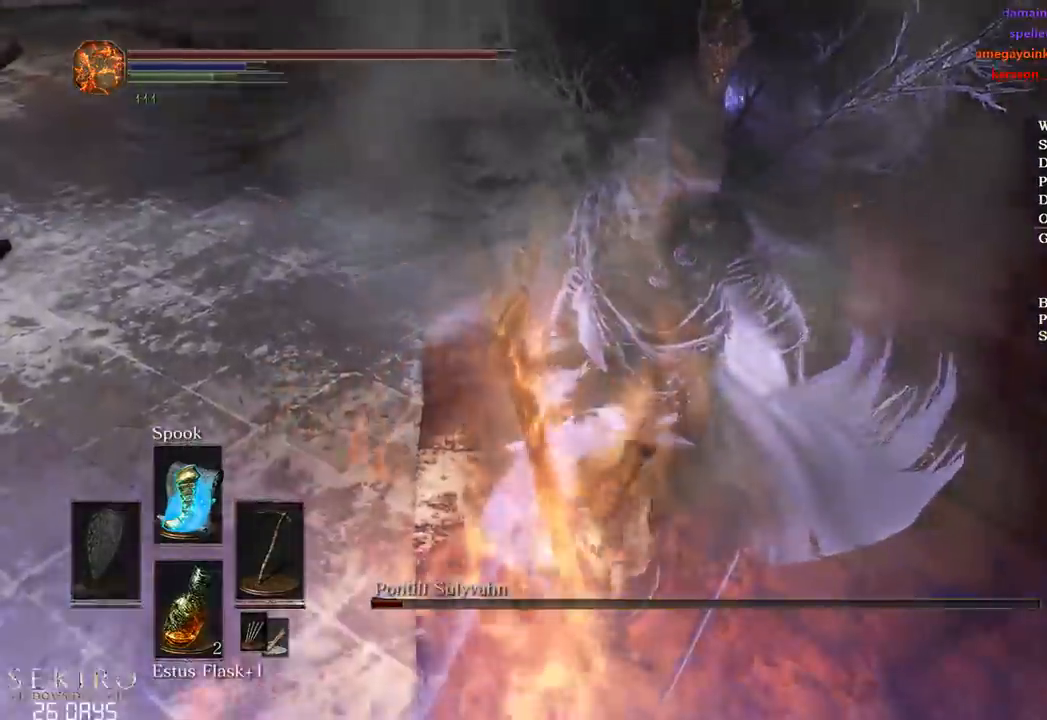
{"buttons": [], "left_stick": "up", "right_stick": "up", "events": [[183, "right_stick", "up"], [383, "R1", "down"], [500, "R1", "up"]]}
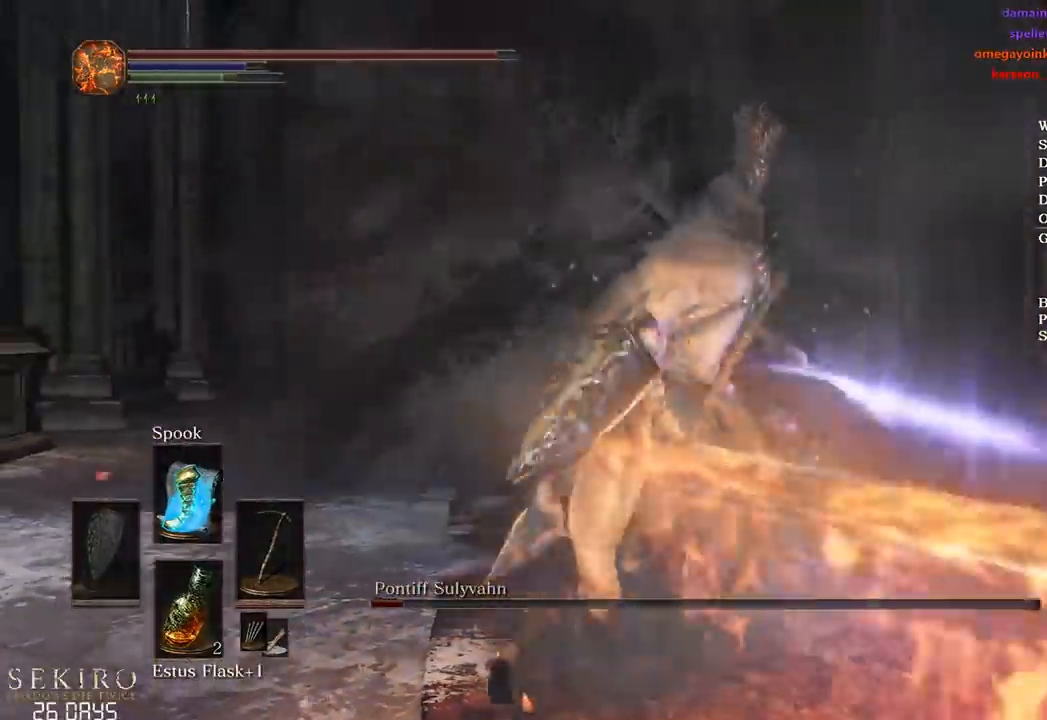
{"buttons": [], "left_stick": "up", "right_stick": "center", "events": [[17, "right_stick", "center"], [50, "R1", "down"], [117, "right_stick", "up-left"], [150, "R1", "up"], [167, "right_stick", "center"]]}
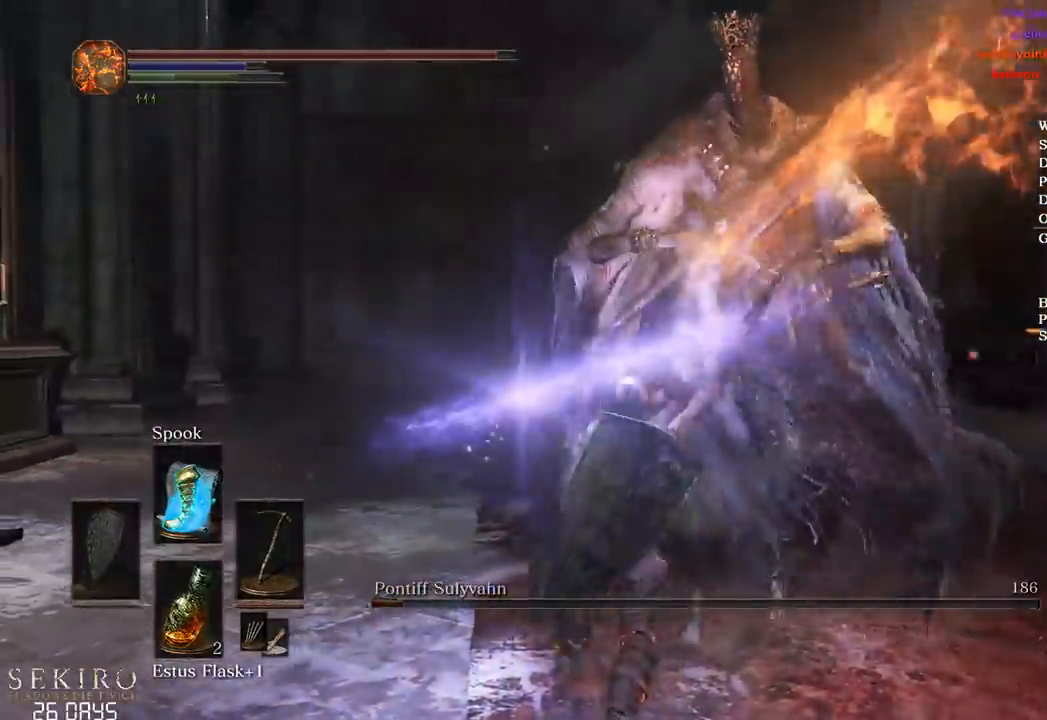
{"buttons": [], "left_stick": "right", "right_stick": "down-right", "events": [[167, "left_stick", "up-right"], [333, "left_stick", "right"], [417, "right_stick", "right"], [483, "right_stick", "down-right"]]}
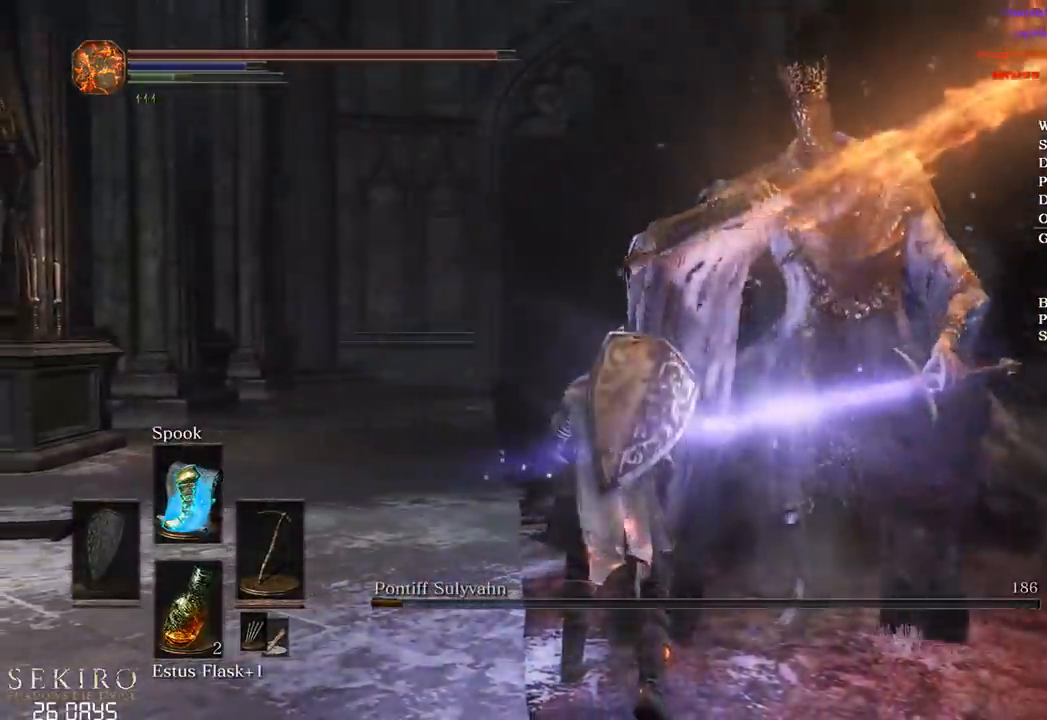
{"buttons": [], "left_stick": "up-right", "right_stick": "down-right", "events": [[450, "left_stick", "up-right"]]}
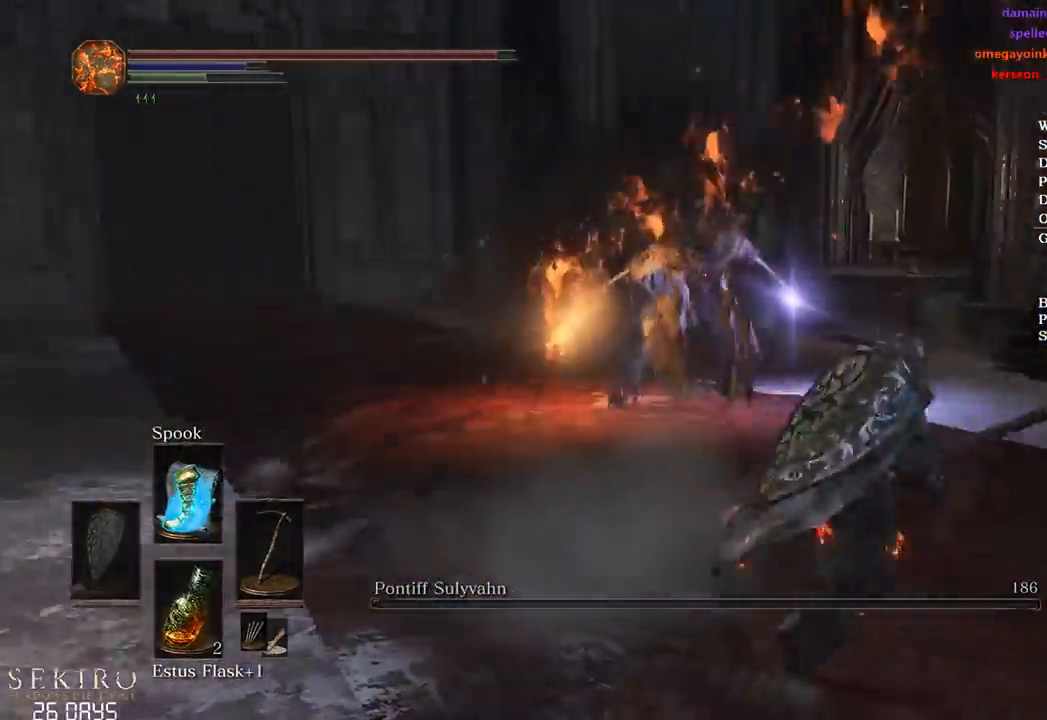
{"buttons": [], "left_stick": "up", "right_stick": "center", "events": [[50, "left_stick", "up"], [67, "right_stick", "center"]]}
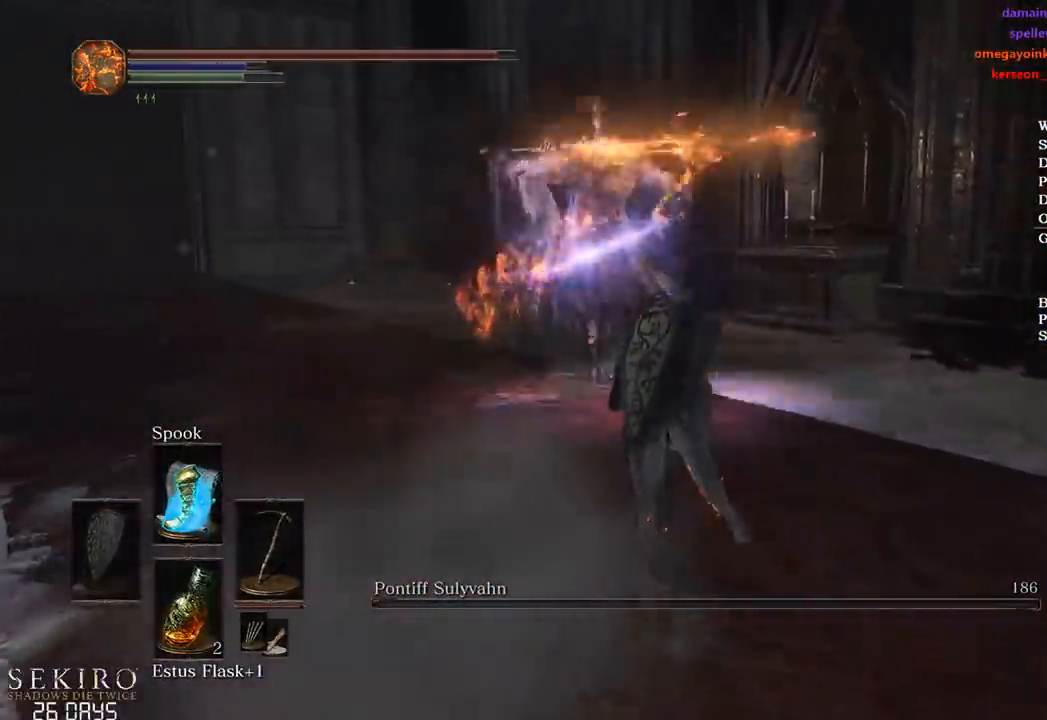
{"buttons": [], "left_stick": "up-right", "right_stick": "center", "events": [[467, "left_stick", "up-right"]]}
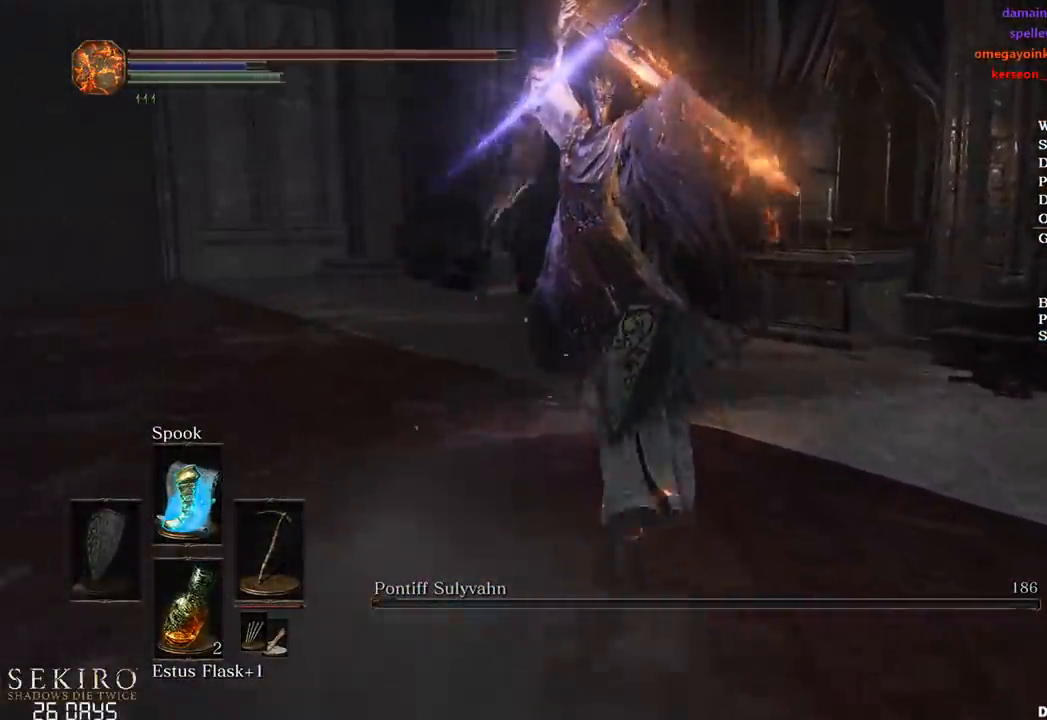
{"buttons": ["B"], "left_stick": "down", "right_stick": "center", "events": [[17, "left_stick", "right"], [117, "left_stick", "down"], [500, "B", "down"]]}
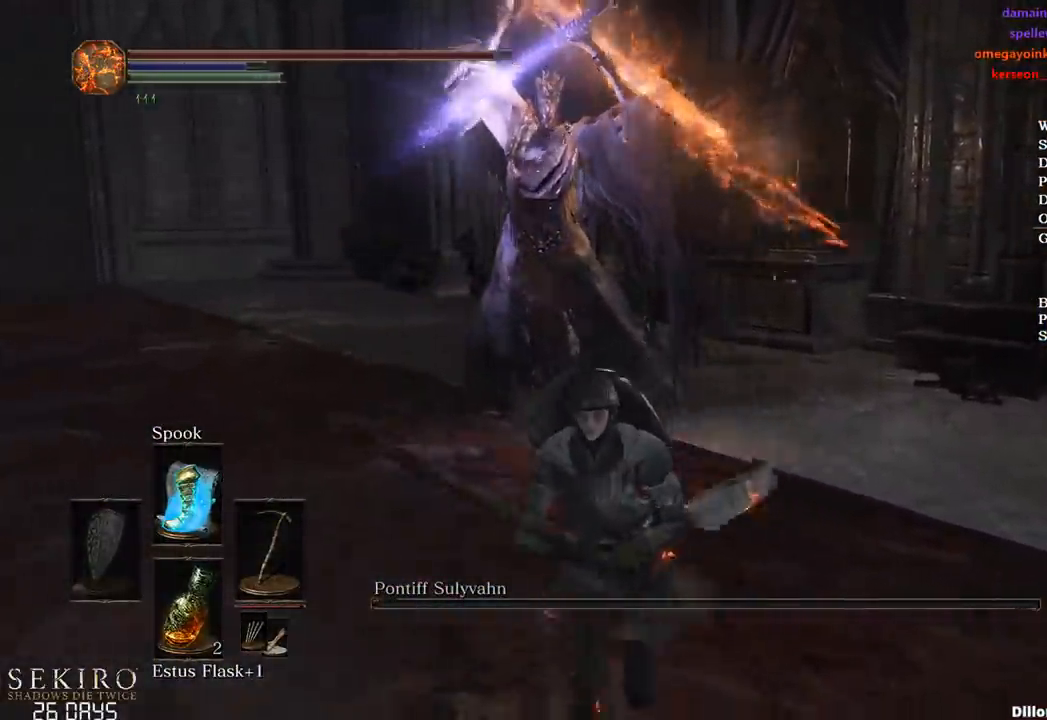
{"buttons": [], "left_stick": "down", "right_stick": "center", "events": [[167, "B", "up"]]}
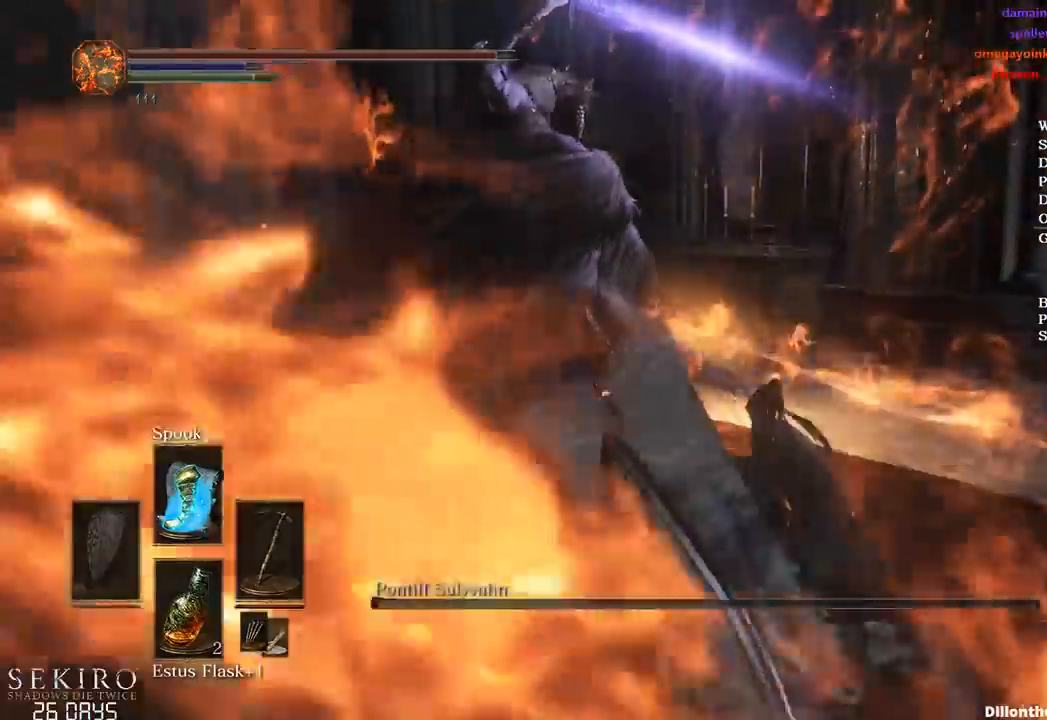
{"buttons": [], "left_stick": "down", "right_stick": "left", "events": [[117, "B", "down"], [233, "B", "up"], [317, "right_stick", "left"]]}
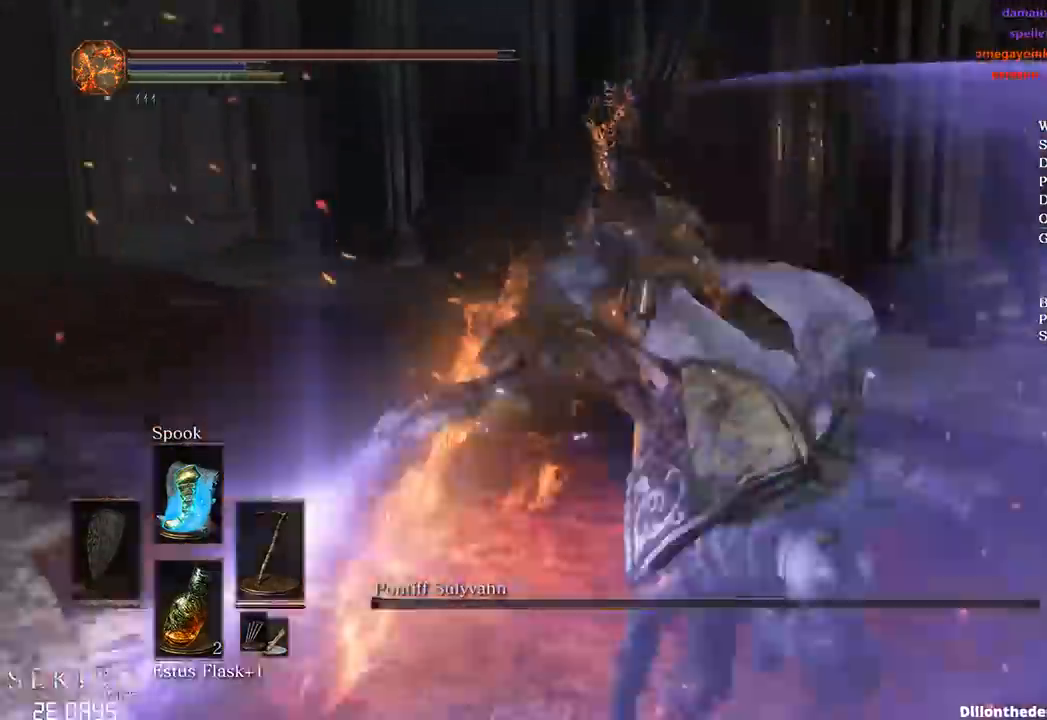
{"buttons": ["B"], "left_stick": "down", "right_stick": "center", "events": [[183, "right_stick", "center"], [250, "B", "down"]]}
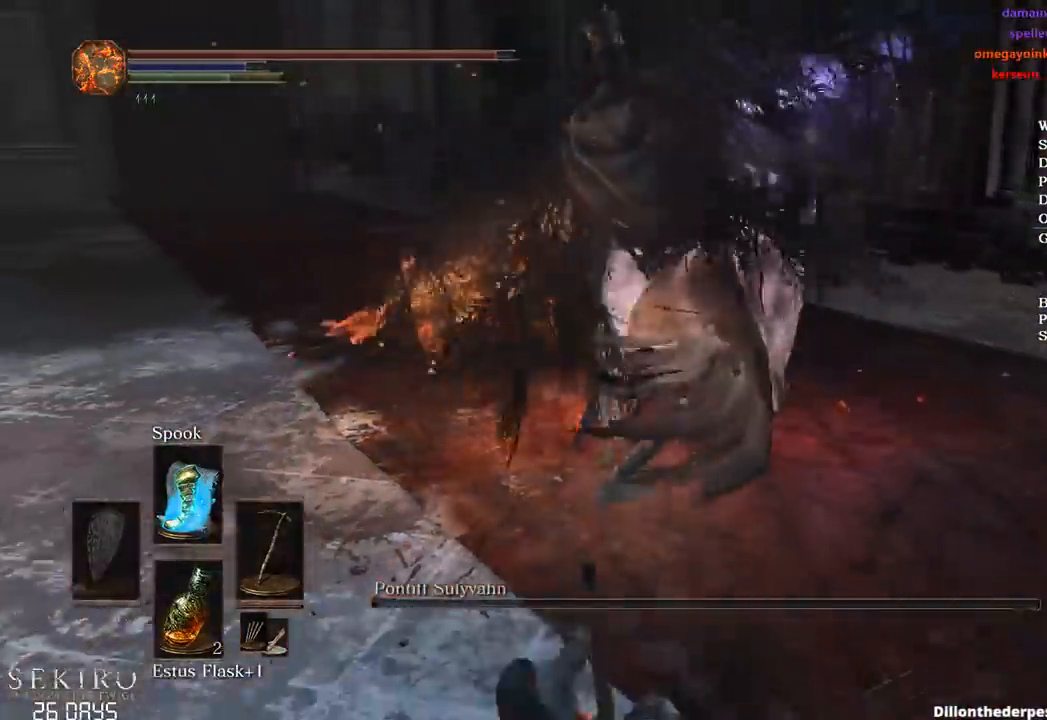
{"buttons": [], "left_stick": "down", "right_stick": "left", "events": [[67, "B", "up"], [150, "B", "down"], [217, "B", "up"], [233, "right_stick", "down-left"], [400, "right_stick", "left"]]}
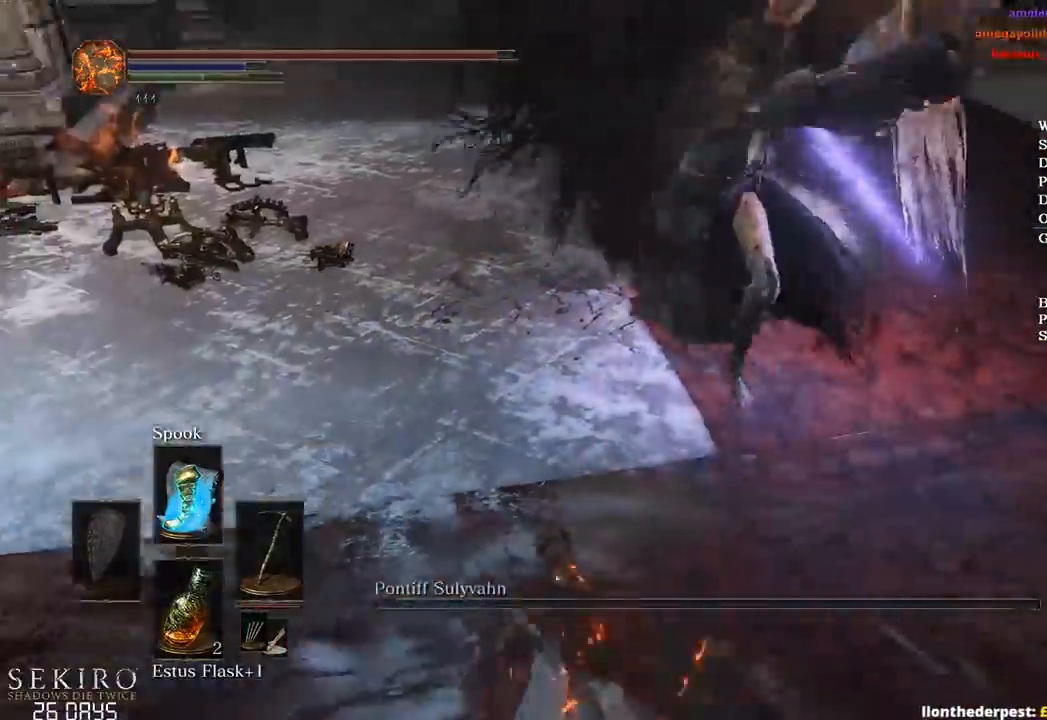
{"buttons": ["B"], "left_stick": "right", "right_stick": "up-left", "events": [[50, "right_stick", "center"], [283, "right_stick", "up-left"], [317, "left_stick", "right"], [467, "B", "down"]]}
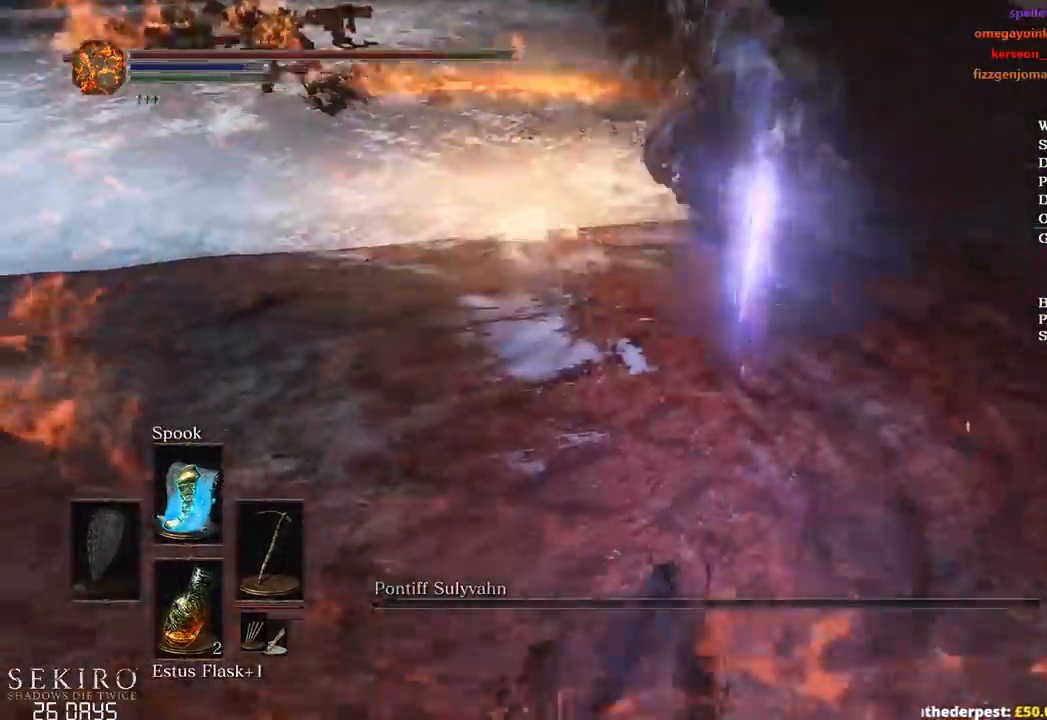
{"buttons": [], "left_stick": "down-right", "right_stick": "up-left", "events": [[50, "left_stick", "down-right"], [67, "B", "up"], [133, "right_stick", "up"], [267, "right_stick", "center"], [500, "right_stick", "up-left"]]}
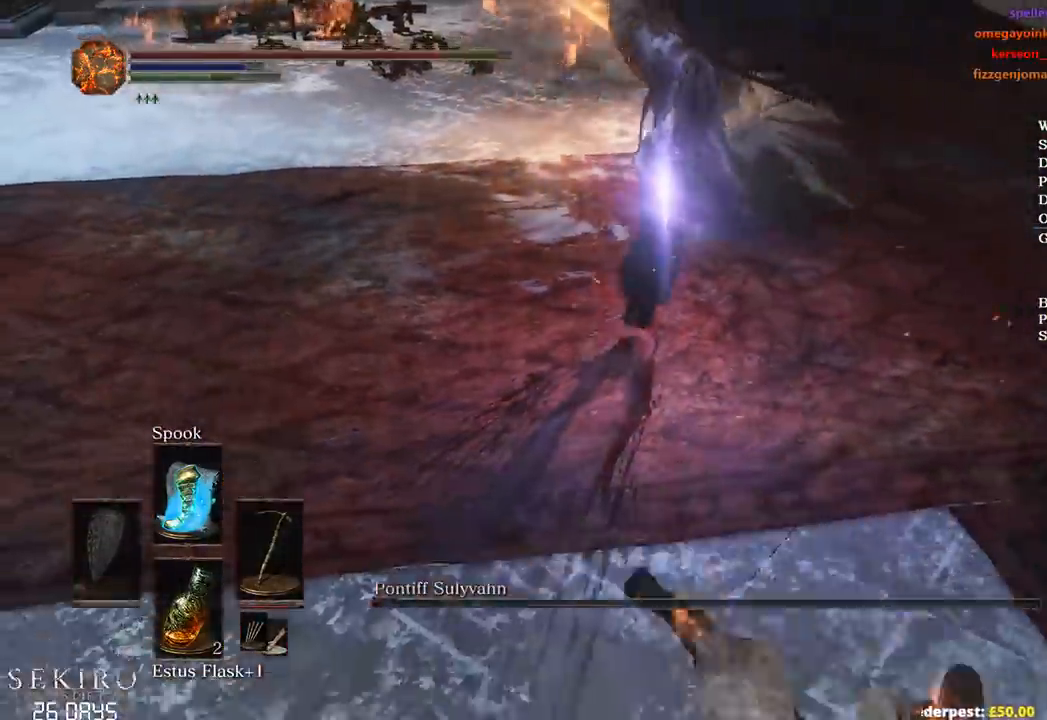
{"buttons": [], "left_stick": "right", "right_stick": "up-left", "events": [[150, "B", "down"], [150, "left_stick", "right"], [217, "B", "up"]]}
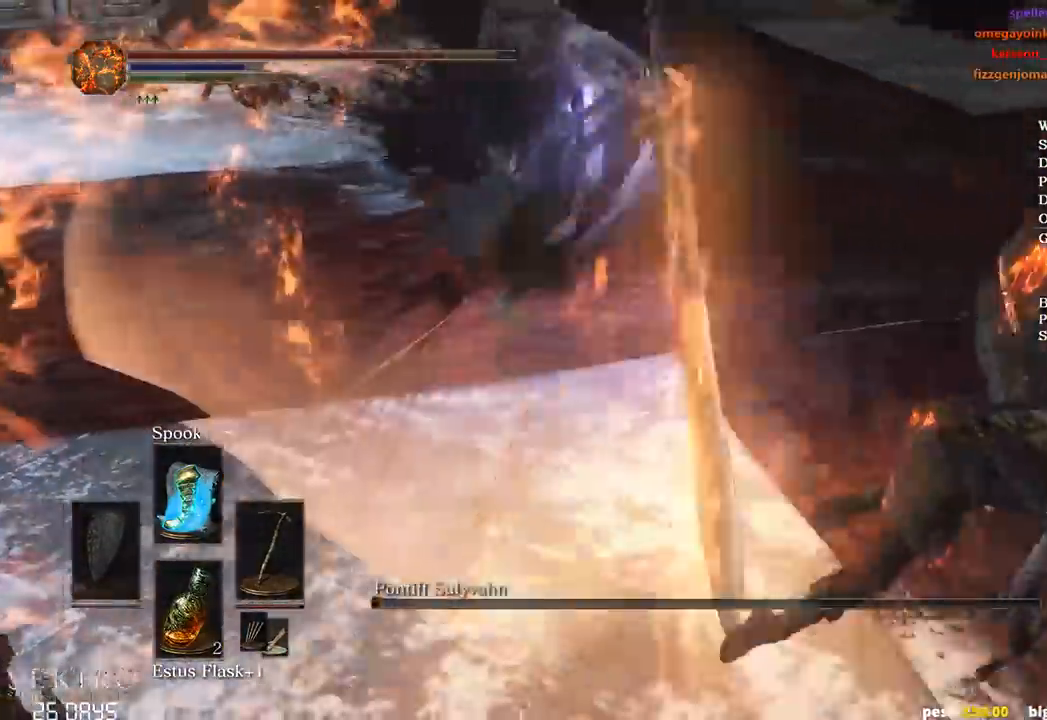
{"buttons": ["B"], "left_stick": "up-left", "right_stick": "left", "events": [[17, "left_stick", "down-right"], [200, "left_stick", "center"], [333, "right_stick", "left"], [350, "left_stick", "up"], [417, "left_stick", "up-left"], [450, "B", "down"]]}
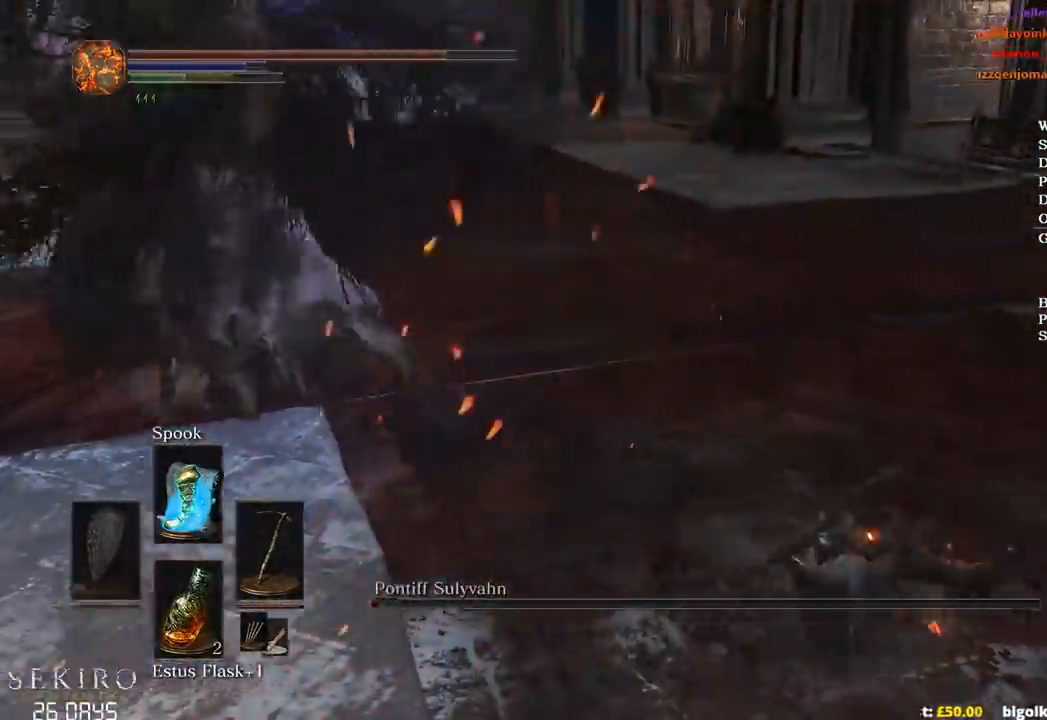
{"buttons": [], "left_stick": "down-right", "right_stick": "center", "events": [[33, "left_stick", "left"], [83, "B", "up"], [300, "right_stick", "center"], [467, "left_stick", "down-right"]]}
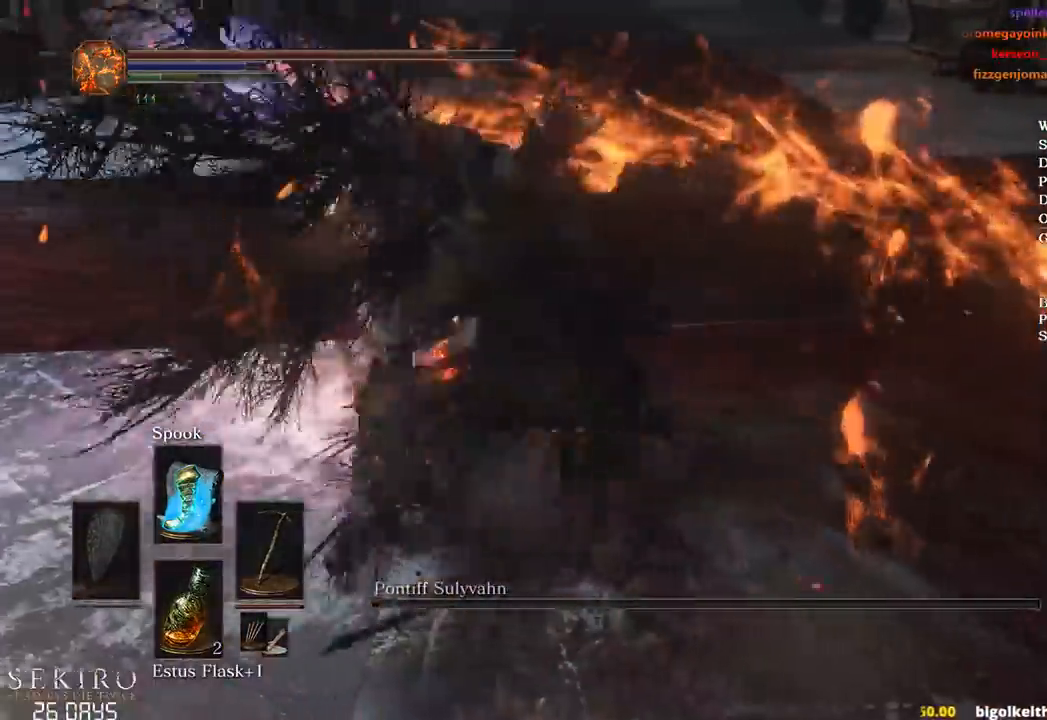
{"buttons": ["R1"], "left_stick": "right", "right_stick": "right"}
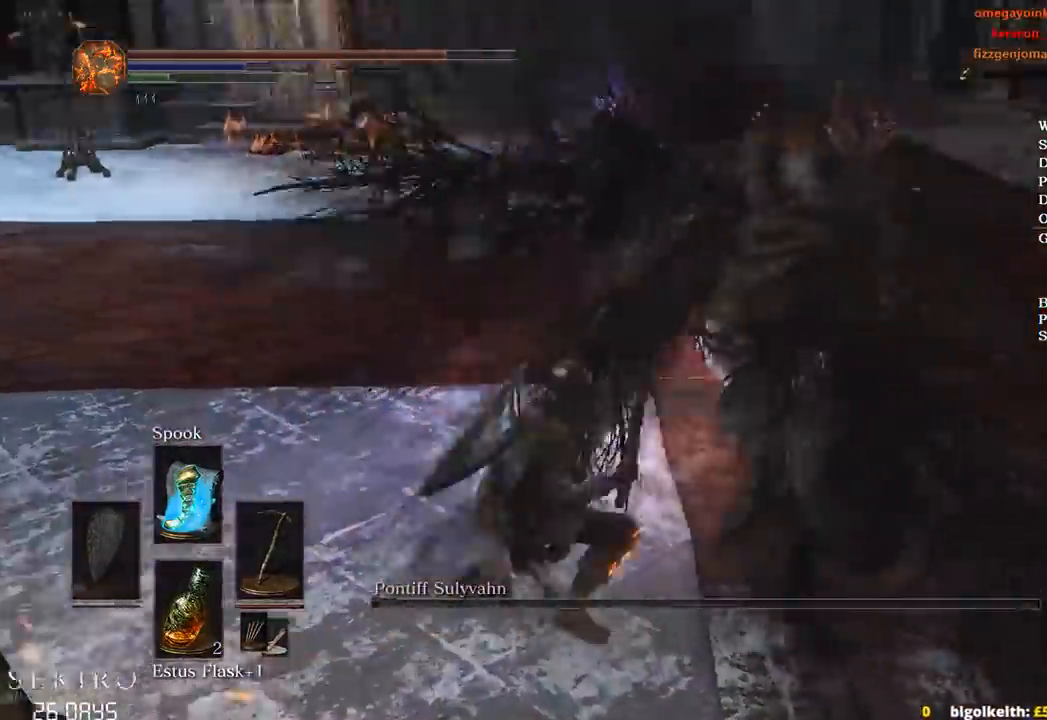
{"buttons": [], "left_stick": "up-right", "right_stick": "left", "events": [[17, "left_stick", "up-right"], [67, "R1", "up"], [183, "right_stick", "center"], [467, "right_stick", "left"]]}
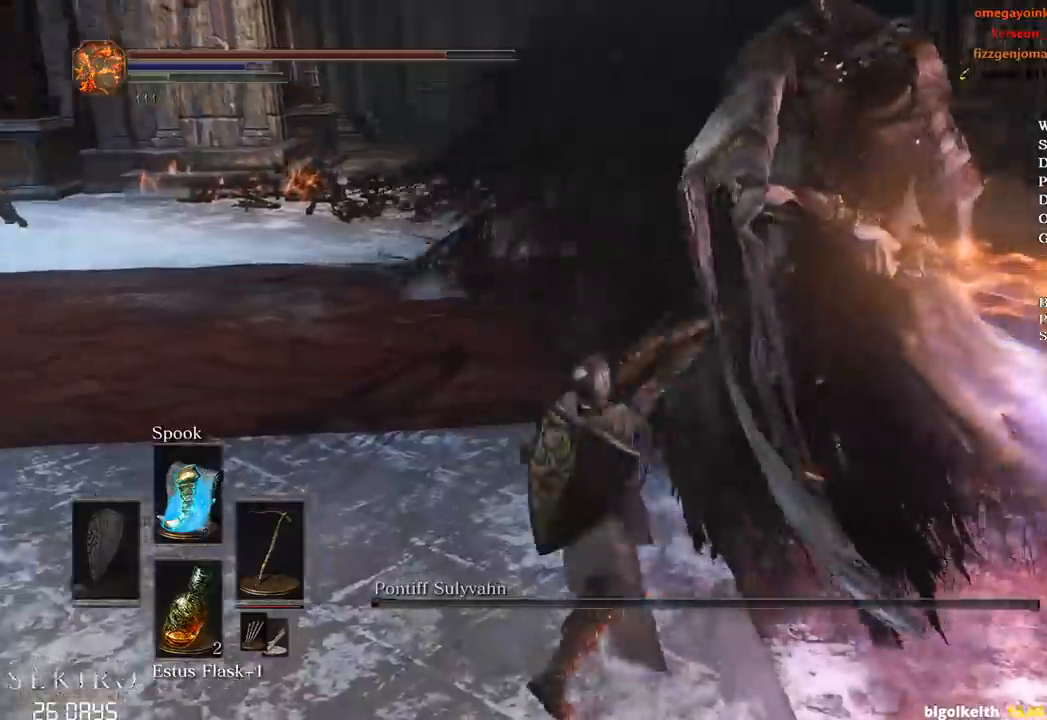
{"buttons": [], "left_stick": "up", "right_stick": "left", "events": [[50, "left_stick", "up"]]}
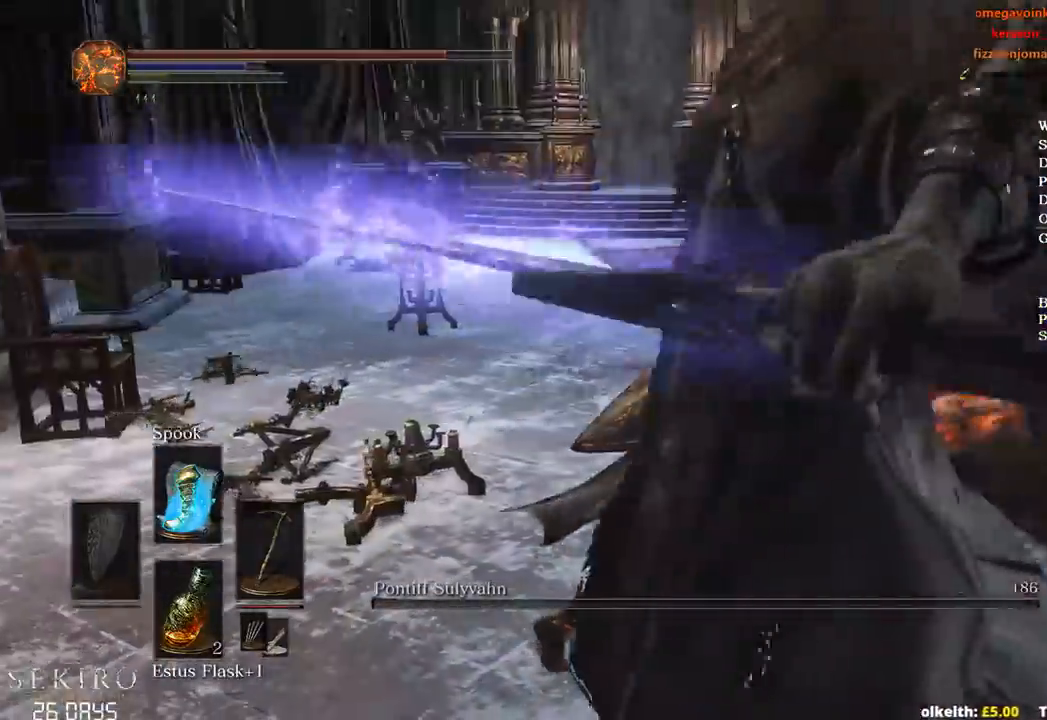
{"buttons": [], "left_stick": "up", "right_stick": "center", "events": [[317, "right_stick", "center"]]}
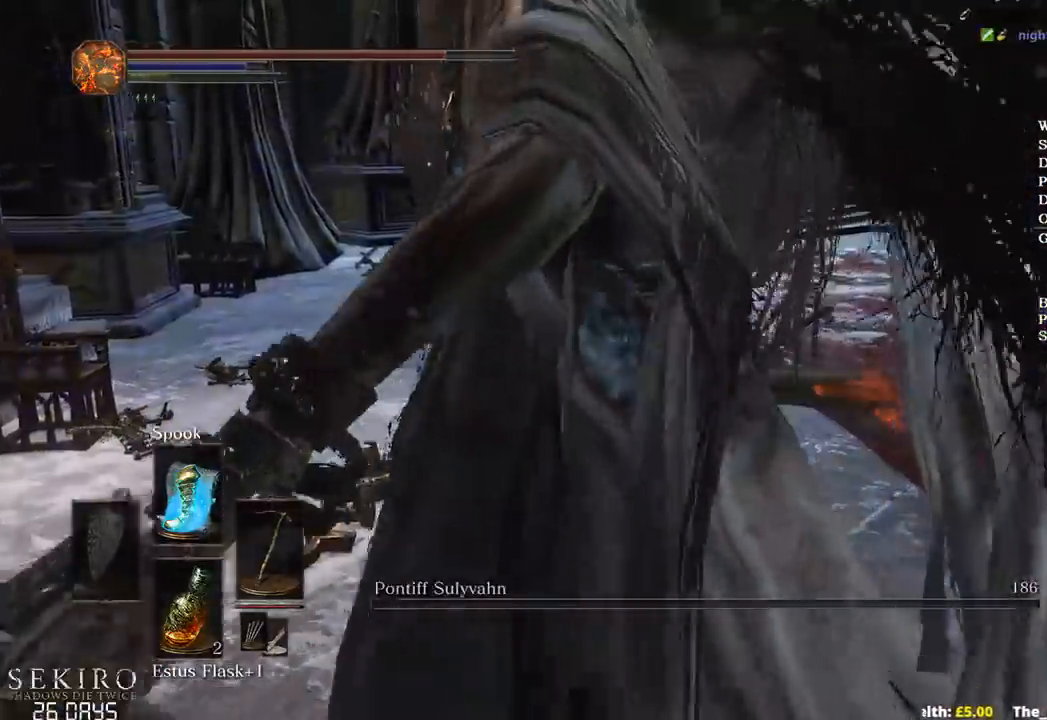
{"buttons": ["B"], "left_stick": "up", "right_stick": "center", "events": [[467, "B", "down"]]}
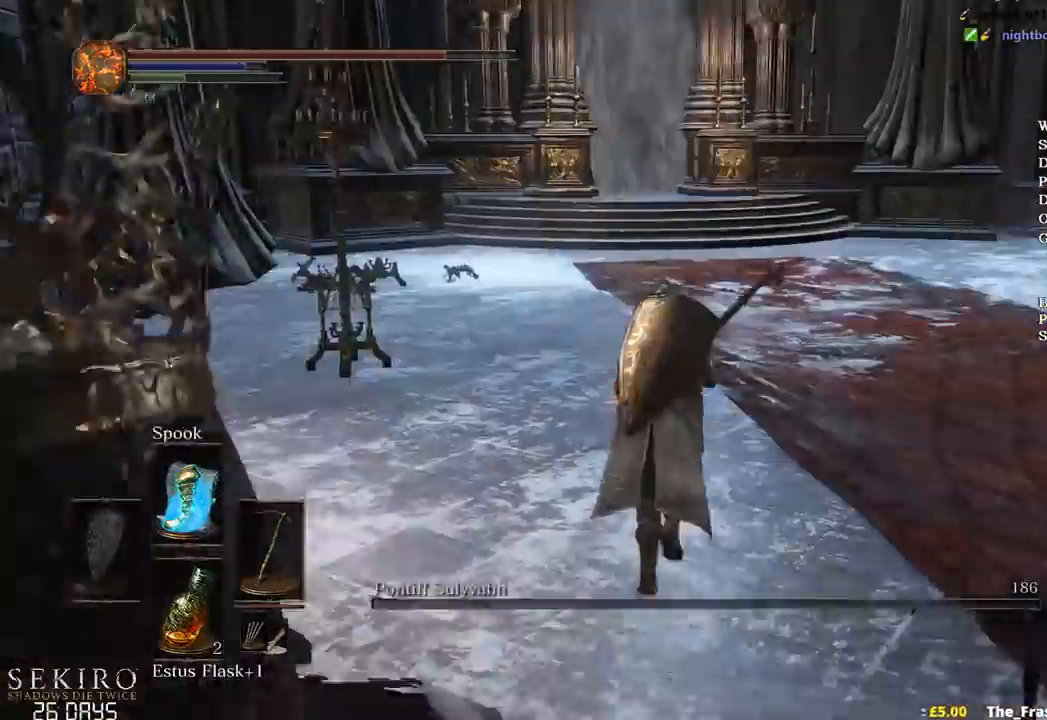
{"buttons": ["B", "START"], "left_stick": "up", "right_stick": "center", "events": [[450, "START", "down"]]}
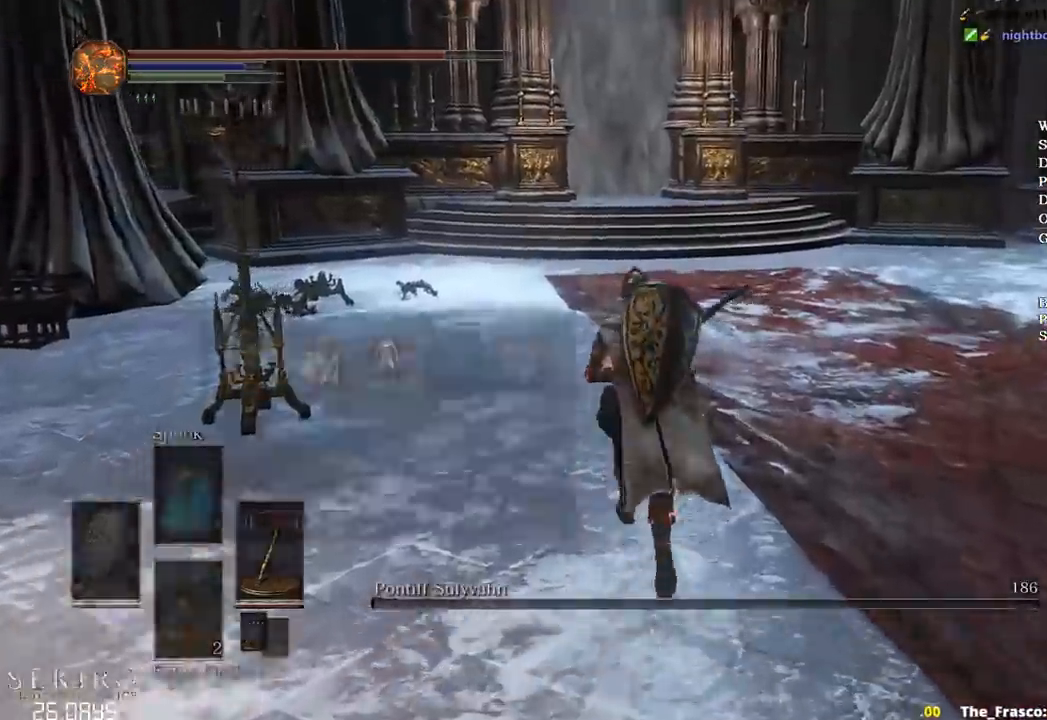
{"buttons": ["B", "DPAD_DOWN"], "left_stick": "up", "right_stick": "center", "events": [[17, "A", "down"], [17, "START", "up"], [133, "A", "up"], [283, "X", "down"], [400, "X", "up"], [467, "DPAD_DOWN", "down"]]}
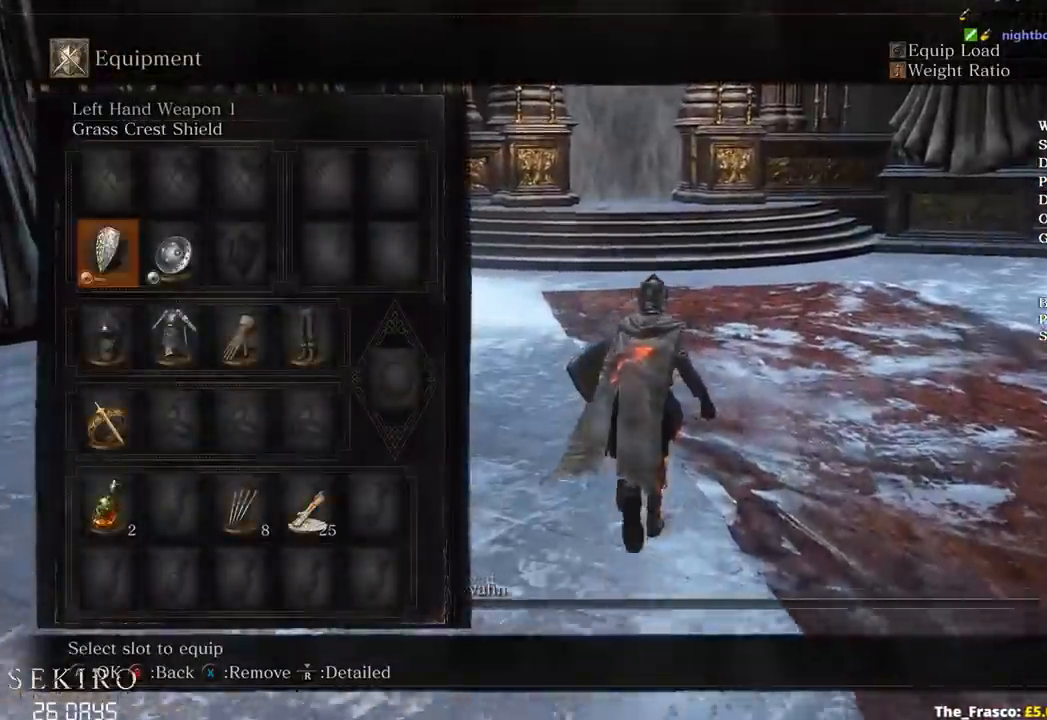
{"buttons": ["B"], "left_stick": "up", "right_stick": "center", "events": [[50, "DPAD_DOWN", "up"], [167, "DPAD_RIGHT", "down"], [233, "X", "down"], [283, "DPAD_RIGHT", "up"], [317, "X", "up"], [350, "DPAD_DOWN", "down"], [417, "X", "down"], [450, "DPAD_DOWN", "up"], [483, "X", "up"]]}